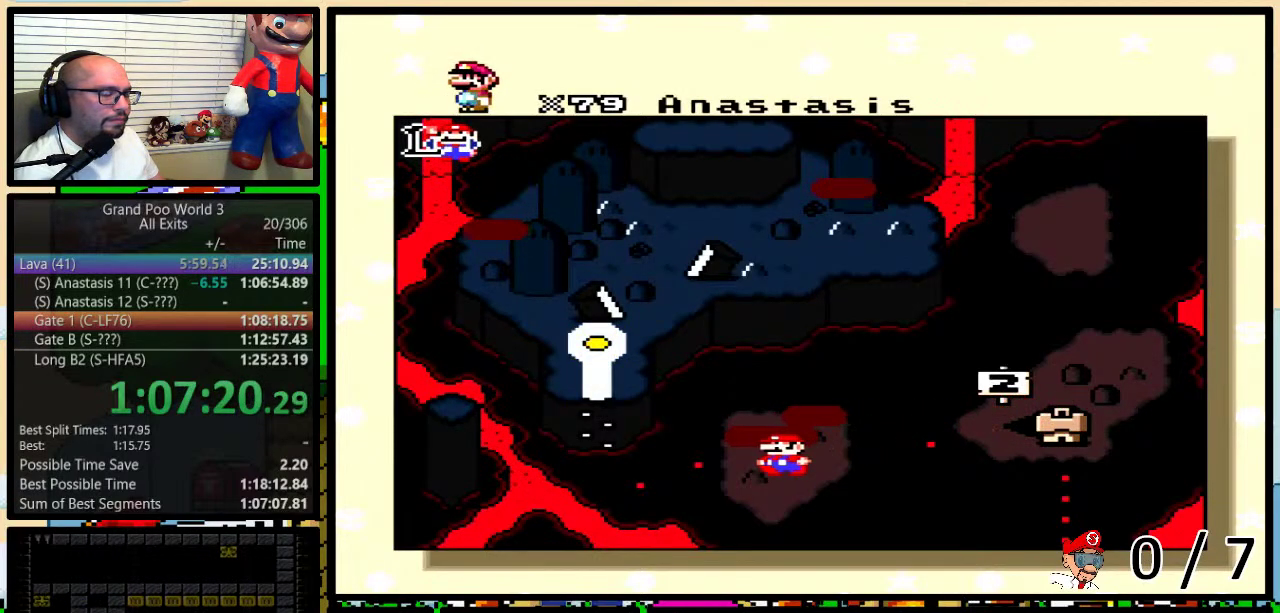
Gameplay with a controller (Nintendo layout); each line is a JSON object with the inputs held at the frame after it. "events" lists button and stick changes between this image and that frame as [ms after this image, input, new state], when the widget could be followed in between. Not read: L3 R3.
{"buttons": ["X"], "events": [[283, "X", "down"], [383, "X", "up"], [417, "B", "down"], [483, "B", "up"], [483, "X", "down"]]}
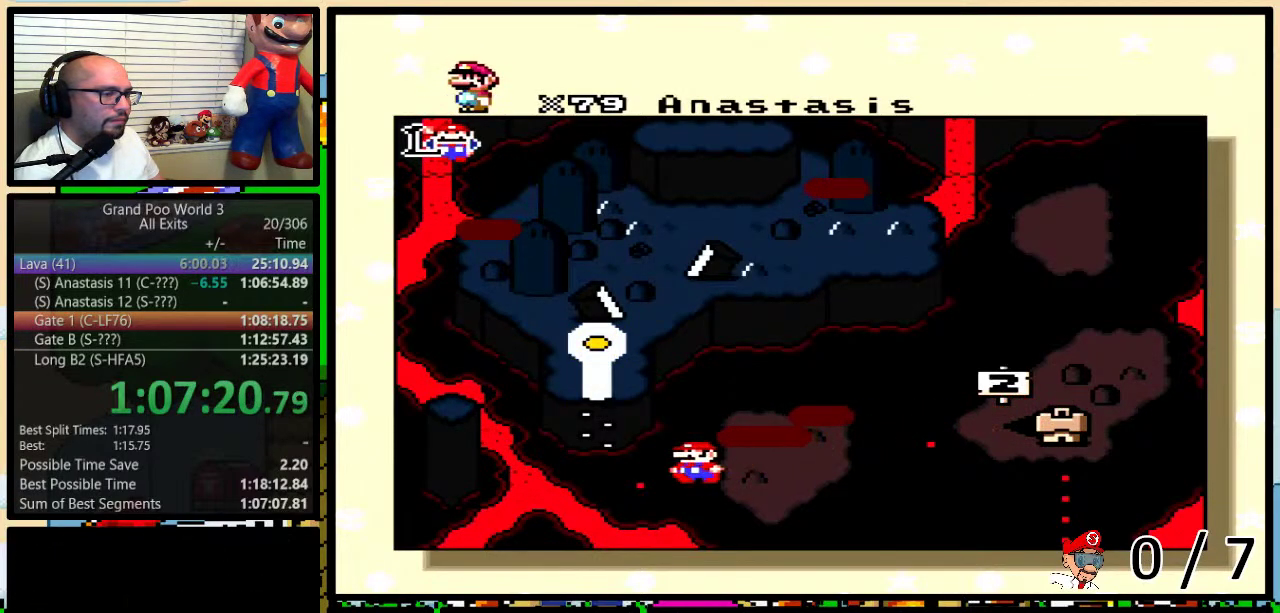
{"buttons": ["A"], "events": [[67, "B", "down"], [67, "X", "up"], [133, "B", "up"], [133, "Y", "down"], [150, "X", "down"], [183, "B", "down"], [183, "Y", "up"], [250, "B", "up"], [250, "X", "up"], [250, "Y", "down"], [317, "B", "down"], [317, "Y", "up"], [350, "X", "down"], [417, "X", "up"], [417, "Y", "down"], [433, "A", "down"], [467, "B", "up"], [467, "Y", "up"]]}
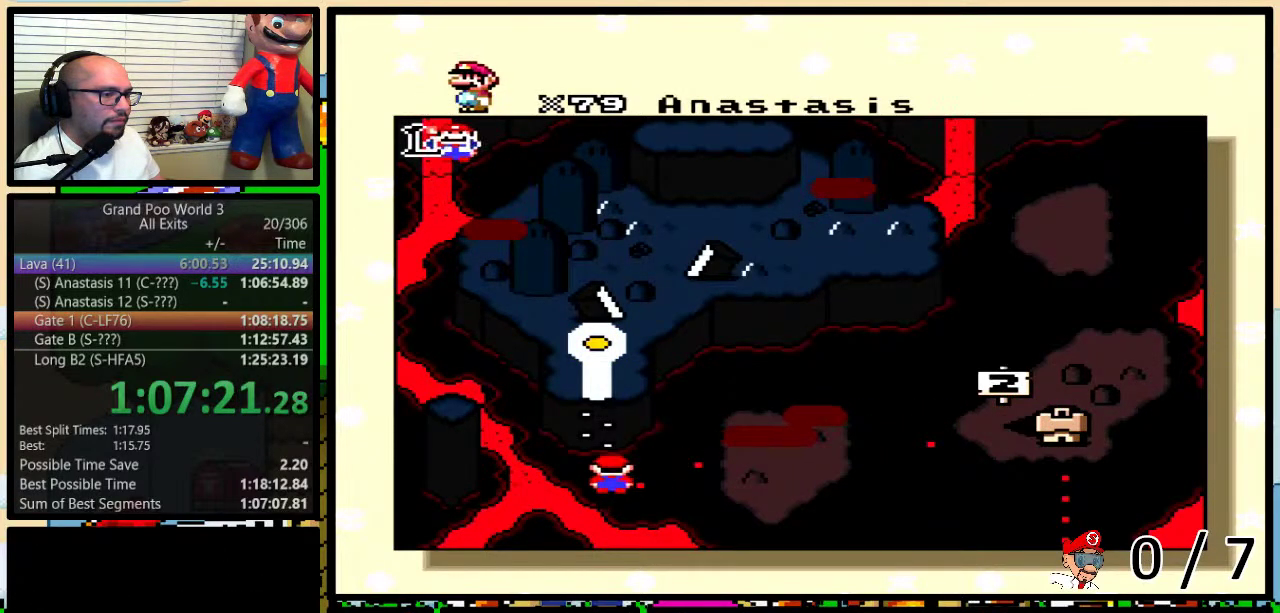
{"buttons": ["A", "B", "Y"], "events": [[17, "A", "up"], [17, "B", "down"], [17, "X", "down"], [33, "Y", "down"], [67, "B", "up"], [100, "X", "up"], [100, "Y", "up"], [133, "A", "down"], [133, "B", "down"], [200, "A", "up"], [200, "B", "up"], [200, "X", "down"], [250, "B", "down"], [283, "X", "up"], [317, "A", "down"], [317, "B", "up"], [383, "A", "up"], [383, "X", "down"], [467, "A", "down"], [467, "B", "down"], [467, "X", "up"], [467, "Y", "down"]]}
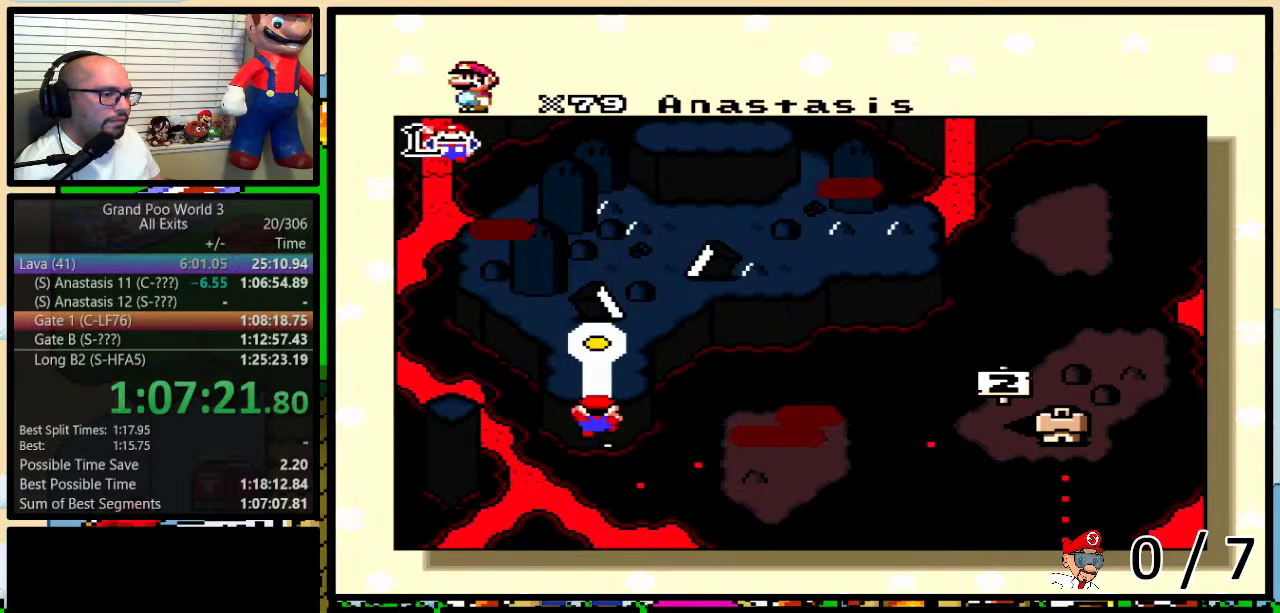
{"buttons": ["B"], "events": [[17, "B", "up"], [33, "A", "up"], [33, "X", "down"], [33, "Y", "up"], [100, "B", "down"], [100, "Y", "down"], [167, "A", "down"], [167, "X", "up"], [167, "Y", "up"], [233, "A", "up"], [233, "X", "down"], [250, "B", "up"], [317, "B", "down"], [317, "Y", "down"], [350, "A", "down"], [350, "X", "up"], [417, "A", "up"], [417, "X", "down"], [450, "B", "up"], [483, "Y", "up"], [500, "B", "down"], [500, "X", "up"]]}
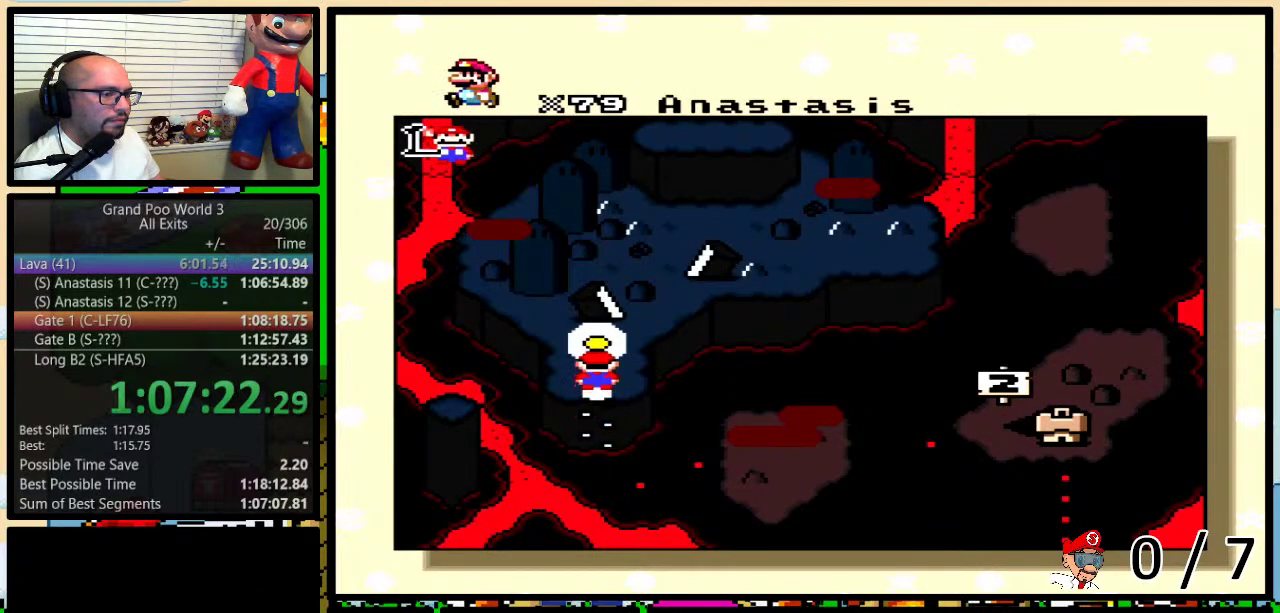
{"buttons": ["X"], "events": [[33, "A", "down"], [67, "B", "up"], [100, "A", "up"], [100, "X", "down"], [133, "B", "down"], [133, "Y", "down"], [183, "B", "up"], [217, "A", "down"], [217, "X", "up"], [250, "B", "down"], [283, "A", "up"], [317, "X", "down"], [317, "Y", "up"], [383, "X", "up"], [417, "A", "down"], [417, "B", "up"], [483, "A", "up"], [483, "X", "down"]]}
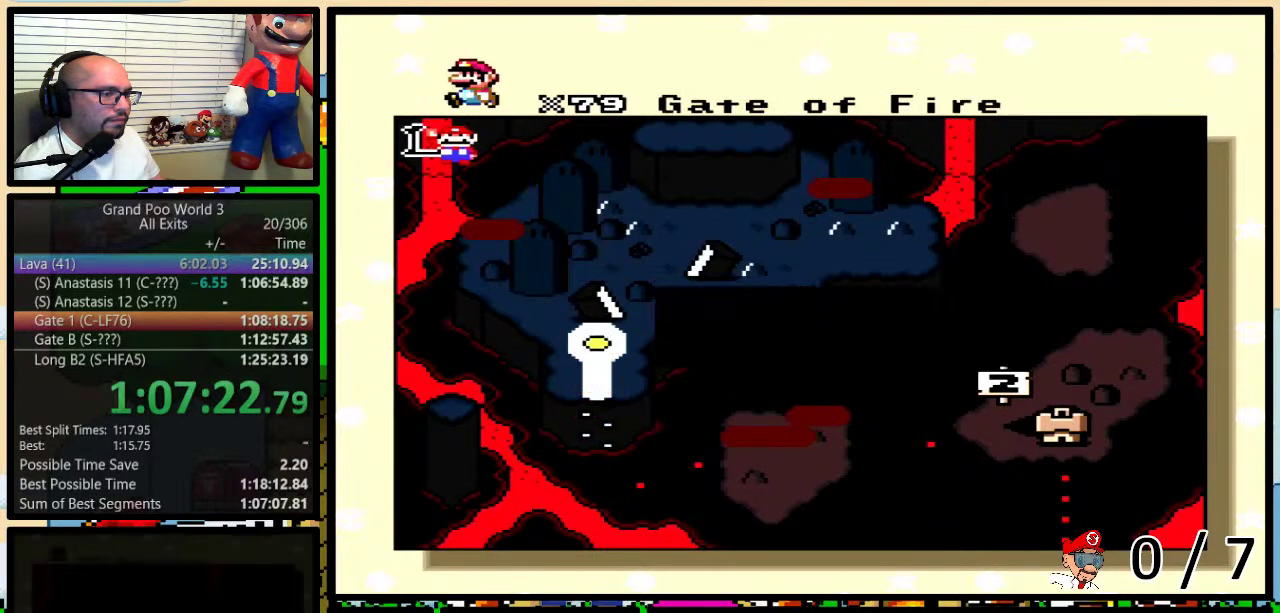
{"buttons": ["A"], "events": [[67, "B", "down"], [100, "A", "down"], [100, "X", "up"], [133, "B", "up"], [183, "A", "up"], [183, "B", "down"], [183, "X", "down"], [183, "Y", "down"], [250, "Y", "up"], [283, "A", "down"], [283, "X", "up"], [350, "A", "up"], [350, "B", "up"], [350, "X", "down"], [417, "B", "down"], [417, "Y", "down"], [467, "A", "down"], [467, "B", "up"], [467, "X", "up"], [467, "Y", "up"]]}
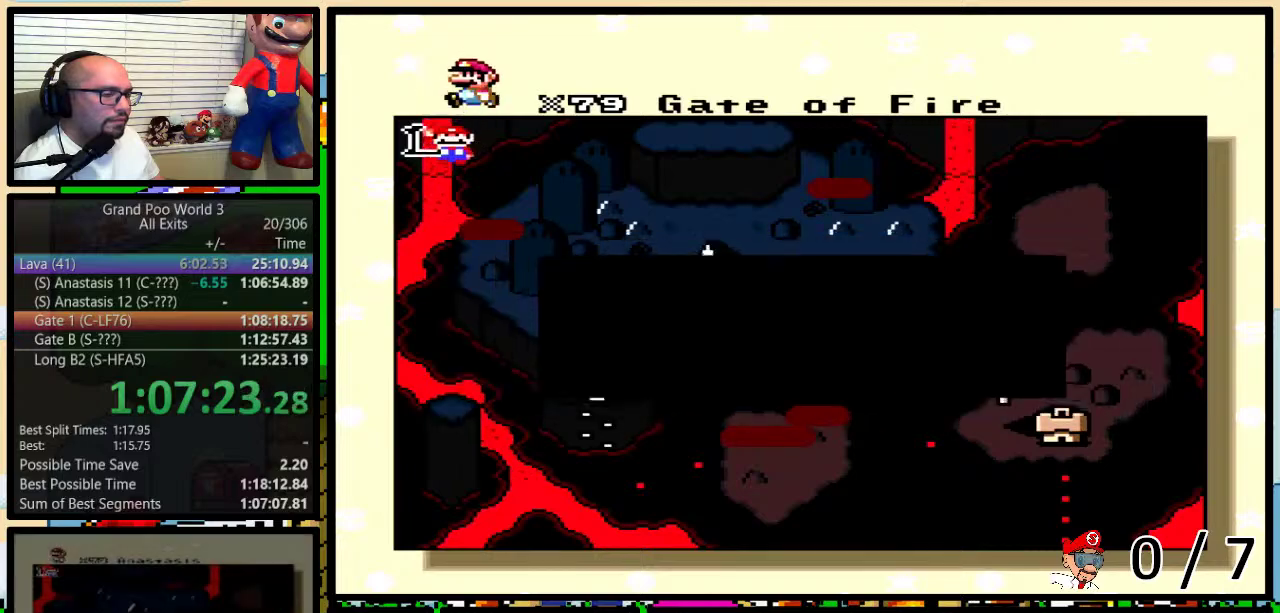
{"buttons": ["X"], "events": [[33, "A", "up"], [33, "B", "down"], [33, "X", "down"], [33, "Y", "down"], [67, "B", "up"], [67, "Y", "up"], [117, "B", "down"], [117, "Y", "down"], [150, "A", "down"], [150, "X", "up"], [183, "B", "up"], [183, "Y", "up"], [250, "A", "up"], [250, "B", "down"], [250, "X", "down"], [250, "Y", "down"], [283, "B", "up"], [283, "Y", "up"], [350, "A", "down"], [350, "B", "down"], [350, "X", "up"], [350, "Y", "down"], [383, "B", "up"], [383, "Y", "up"], [417, "A", "up"], [417, "B", "down"], [417, "X", "down"], [450, "Y", "down"], [483, "B", "up"], [483, "Y", "up"]]}
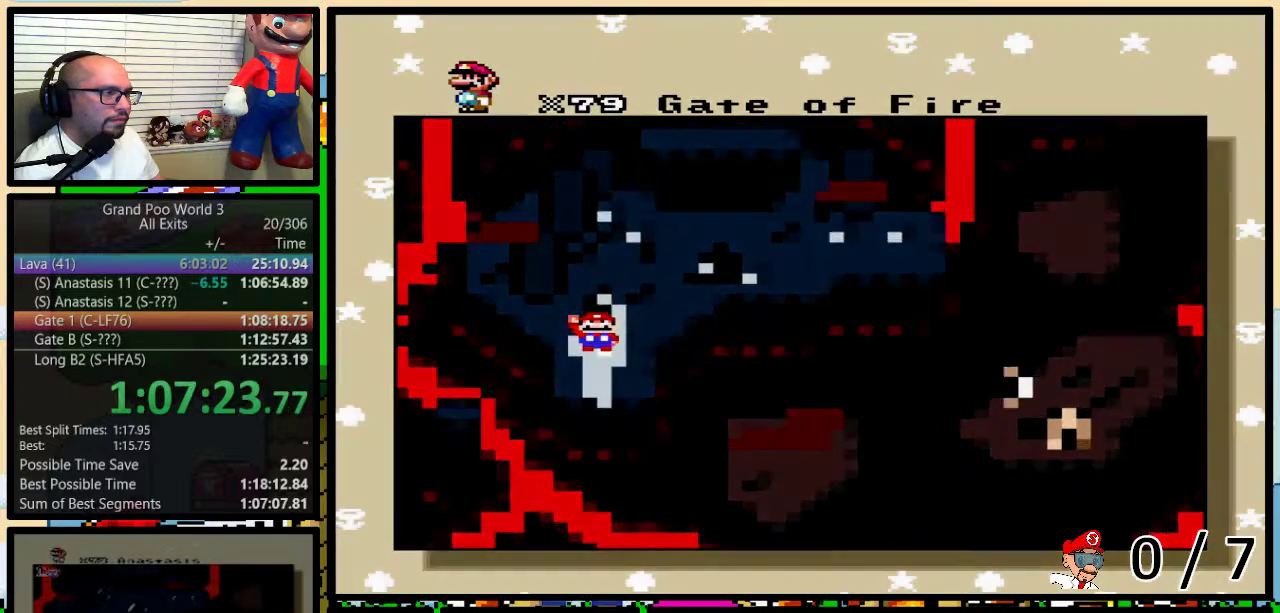
{"buttons": [], "events": [[17, "B", "down"], [17, "X", "up"], [50, "Y", "down"], [67, "A", "down"], [100, "A", "up"], [100, "B", "up"], [100, "Y", "up"], [133, "X", "down"], [200, "X", "up"]]}
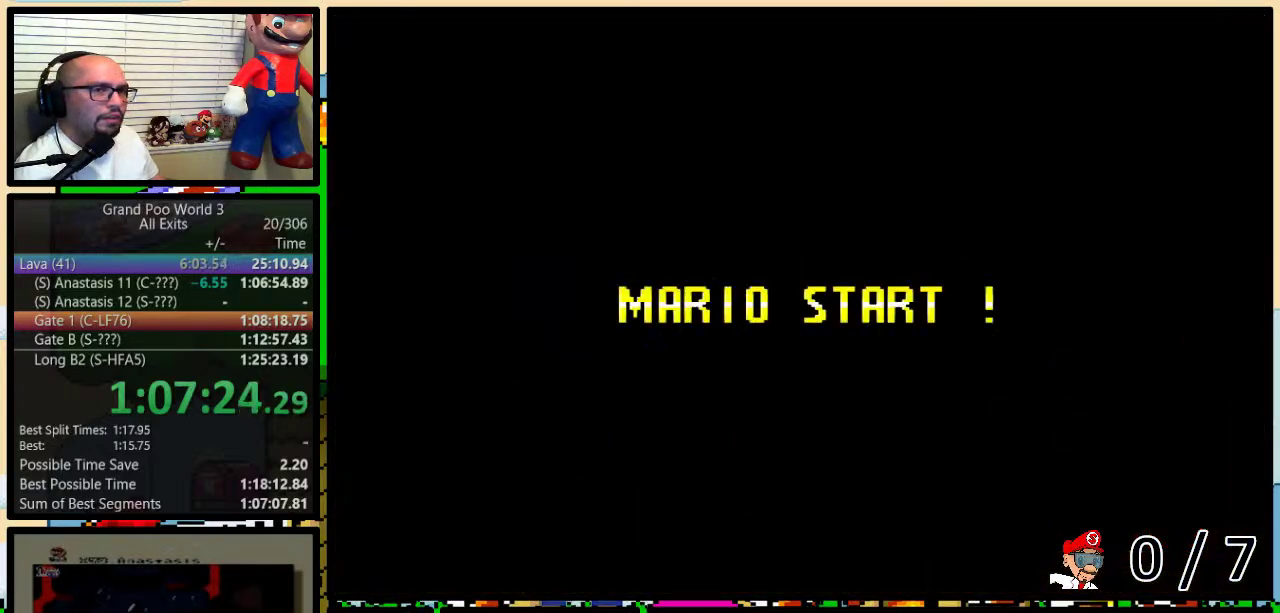
{"buttons": ["B", "Y"], "events": [[100, "Y", "down"], [417, "B", "down"]]}
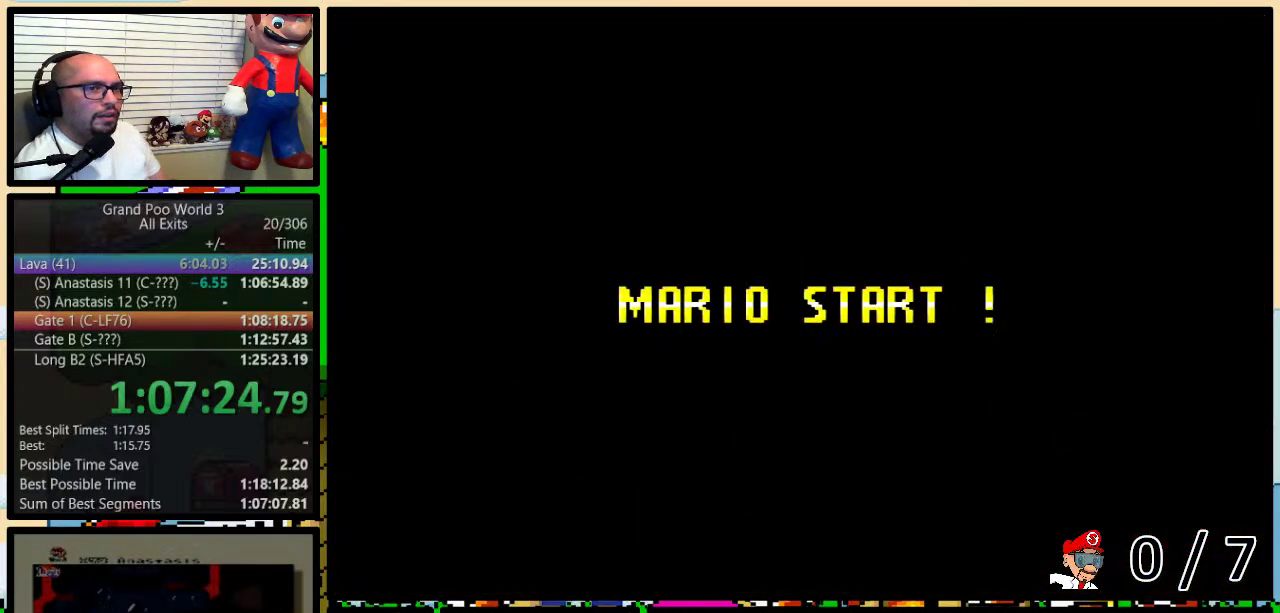
{"buttons": ["B", "Y"], "events": [[100, "Y", "up"], [150, "B", "up"], [200, "Y", "down"], [317, "B", "down"]]}
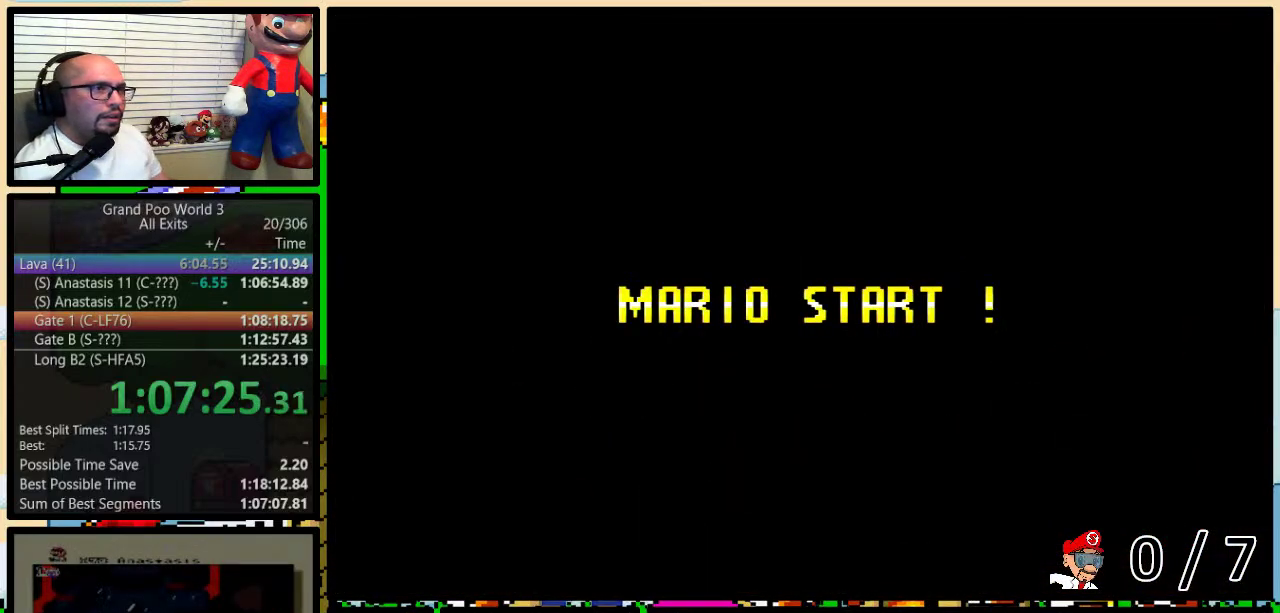
{"buttons": ["B", "Y", "DPAD_RIGHT"], "events": [[133, "DPAD_RIGHT", "down"]]}
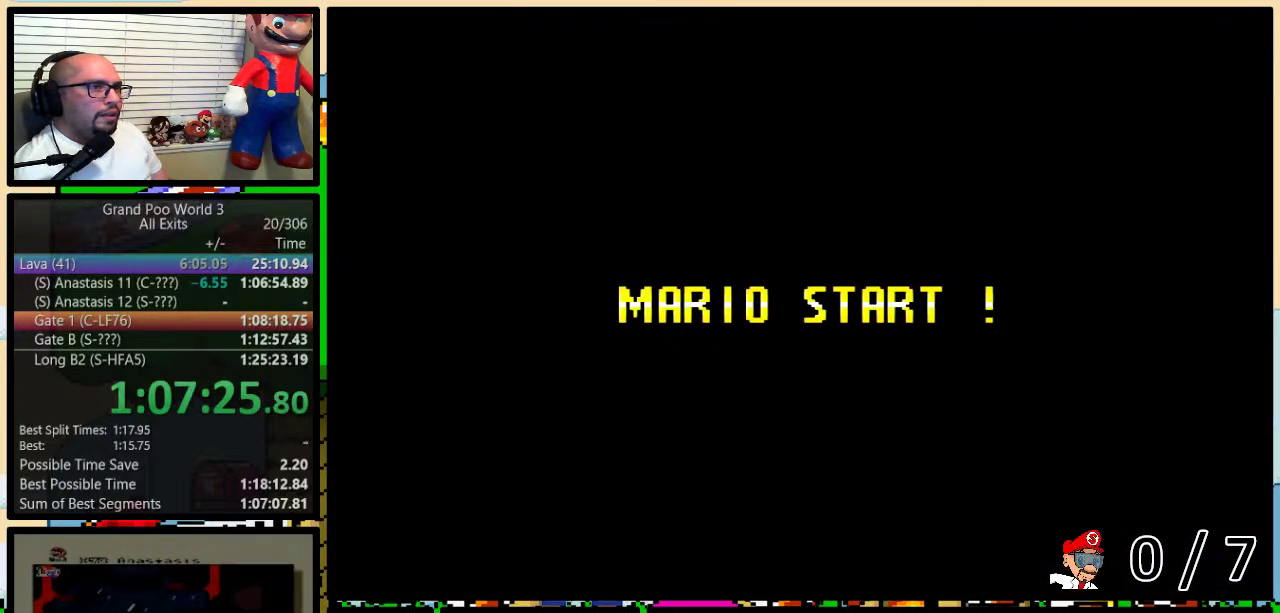
{"buttons": ["B", "Y", "DPAD_RIGHT"], "events": []}
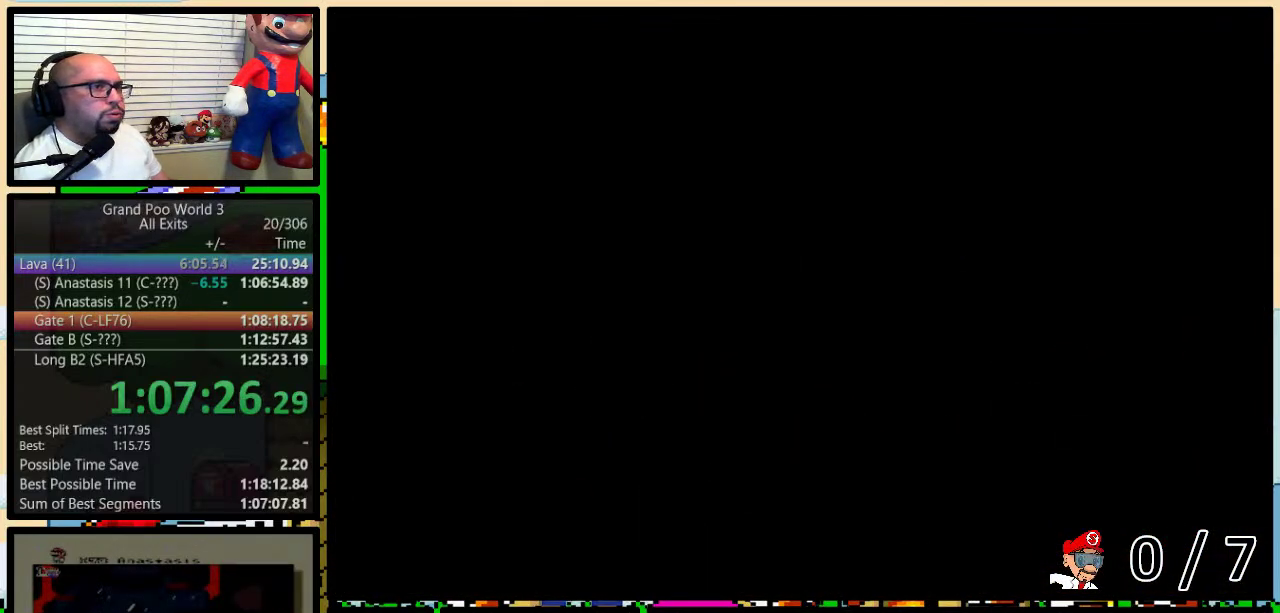
{"buttons": ["B", "Y", "DPAD_RIGHT"], "events": []}
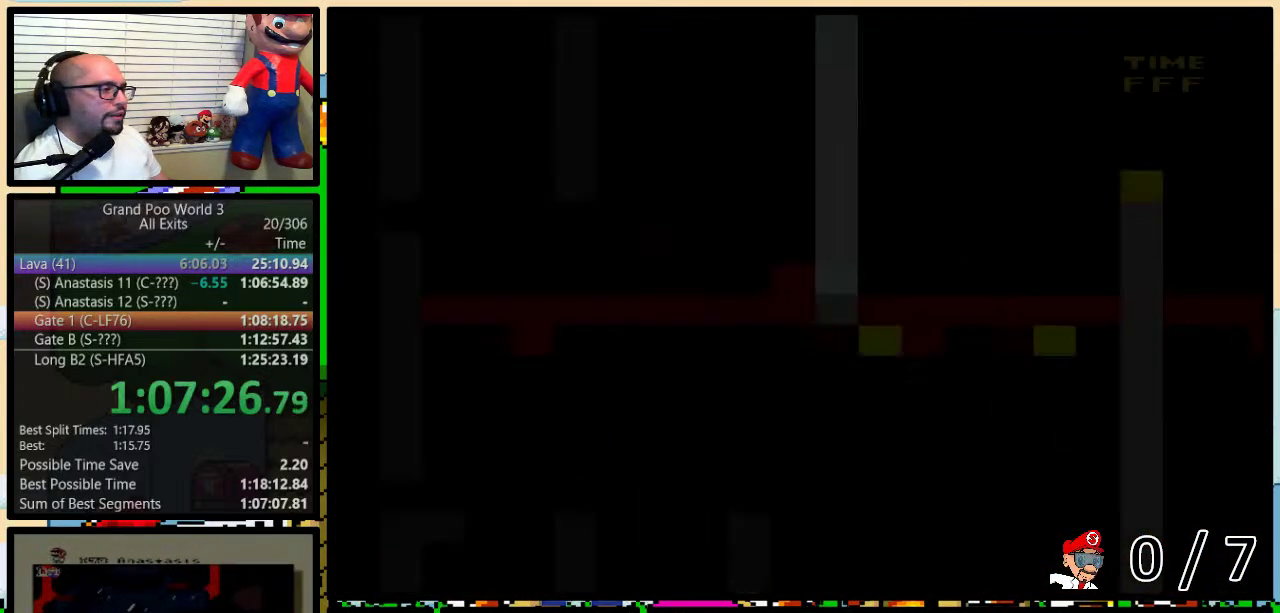
{"buttons": ["B", "Y", "DPAD_RIGHT"], "events": []}
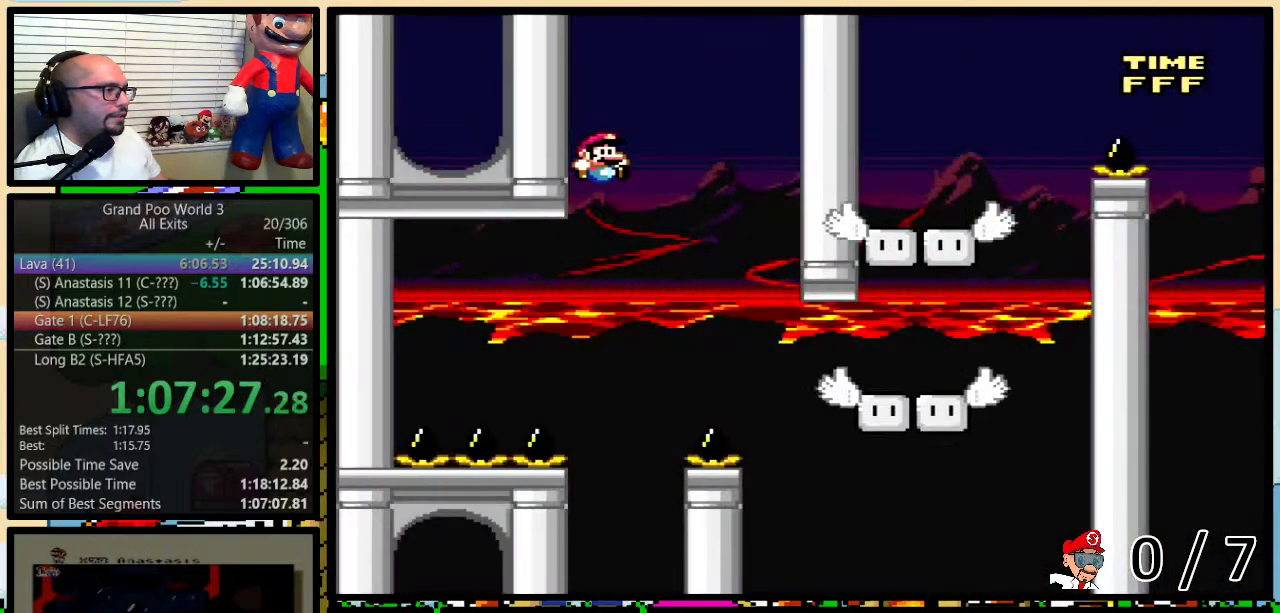
{"buttons": ["Y", "DPAD_LEFT"], "events": [[283, "B", "up"], [450, "DPAD_RIGHT", "up"], [483, "DPAD_LEFT", "down"]]}
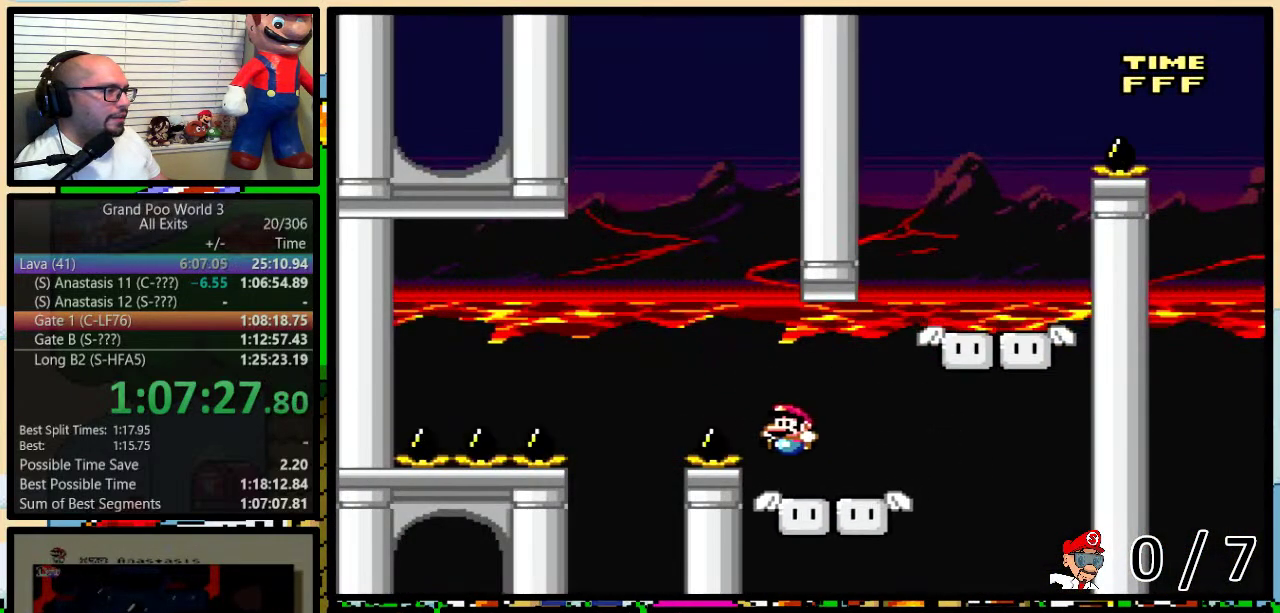
{"buttons": ["B", "Y", "DPAD_LEFT"], "events": [[33, "DPAD_LEFT", "up"], [33, "DPAD_RIGHT", "down"], [133, "B", "down"], [133, "DPAD_LEFT", "down"], [133, "DPAD_RIGHT", "up"], [450, "B", "up"], [500, "B", "down"]]}
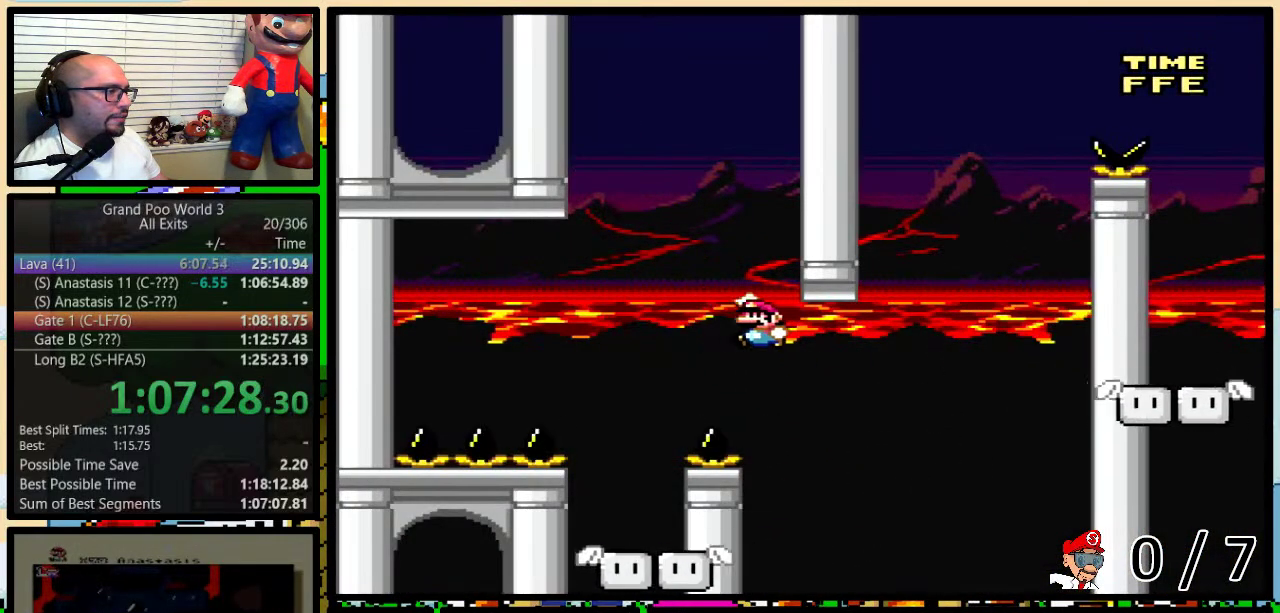
{"buttons": ["B", "Y", "DPAD_UP", "DPAD_RIGHT"], "events": [[133, "B", "up"], [317, "DPAD_LEFT", "up"], [317, "DPAD_RIGHT", "down"], [383, "DPAD_UP", "down"], [417, "B", "down"]]}
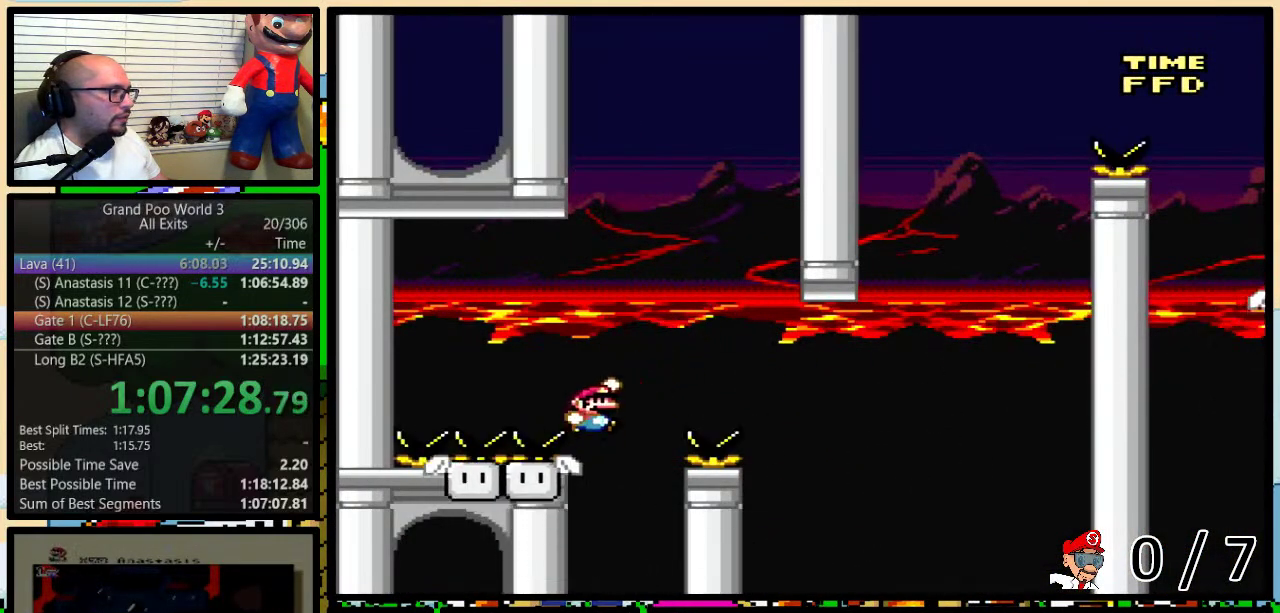
{"buttons": ["Y", "DPAD_RIGHT"], "events": [[33, "DPAD_LEFT", "down"], [33, "DPAD_RIGHT", "up"], [33, "DPAD_UP", "up"], [350, "B", "up"], [450, "DPAD_LEFT", "up"], [450, "DPAD_RIGHT", "down"]]}
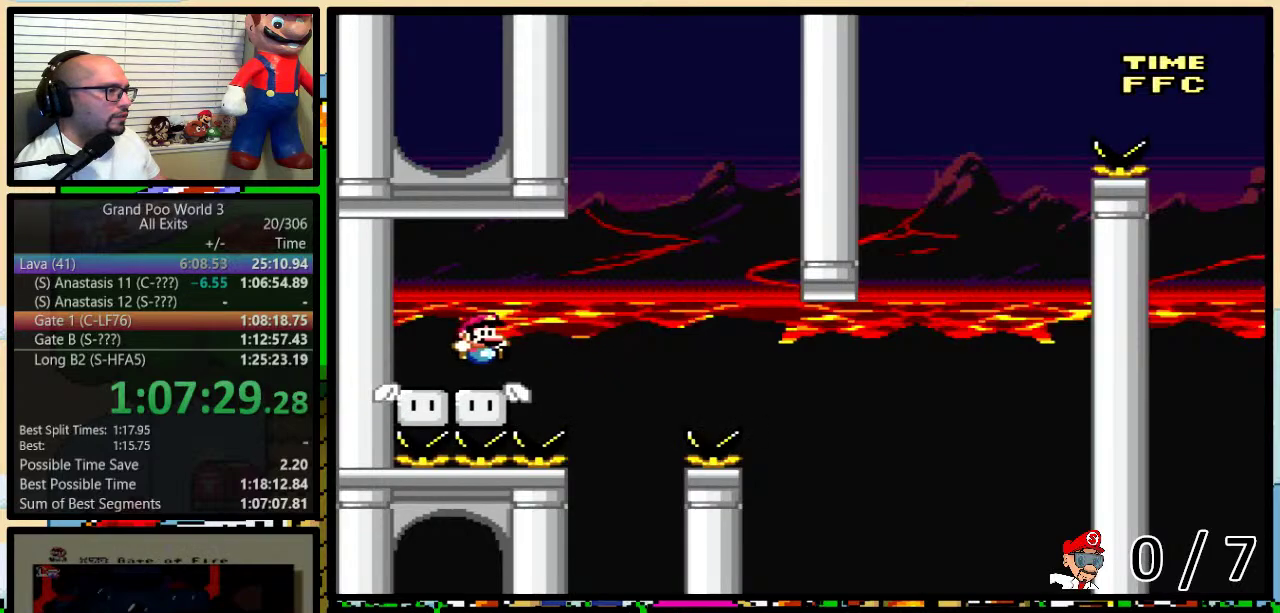
{"buttons": ["B", "Y", "DPAD_RIGHT"], "events": [[33, "DPAD_UP", "down"], [250, "B", "down"], [483, "DPAD_UP", "up"]]}
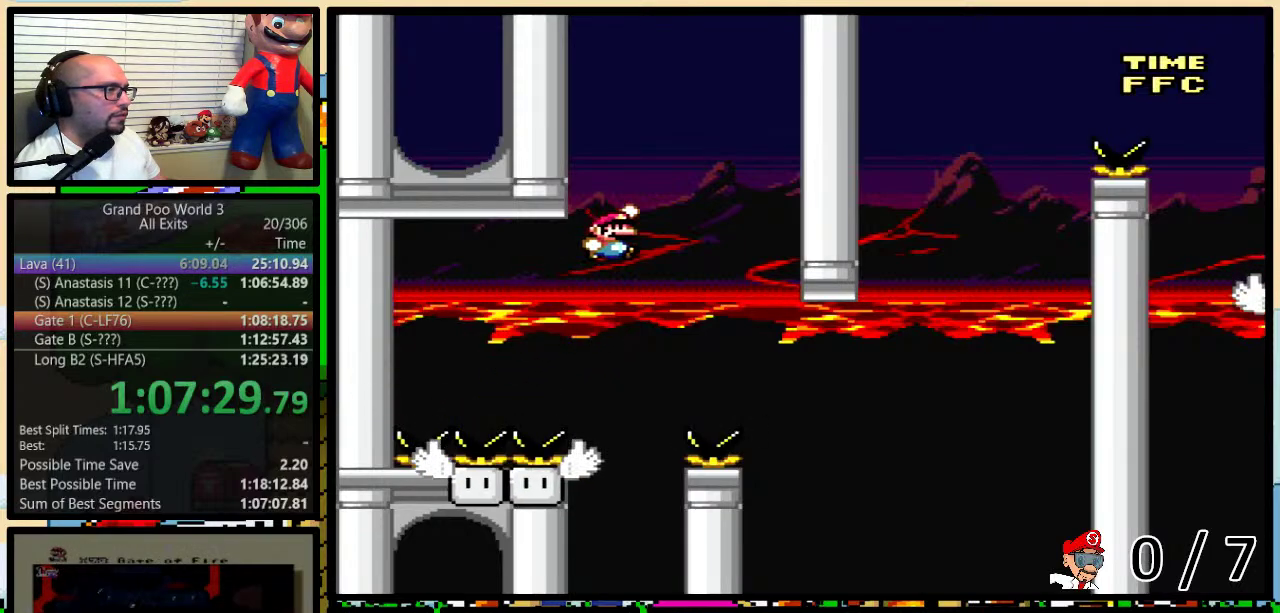
{"buttons": ["B", "Y"], "events": [[283, "DPAD_RIGHT", "up"]]}
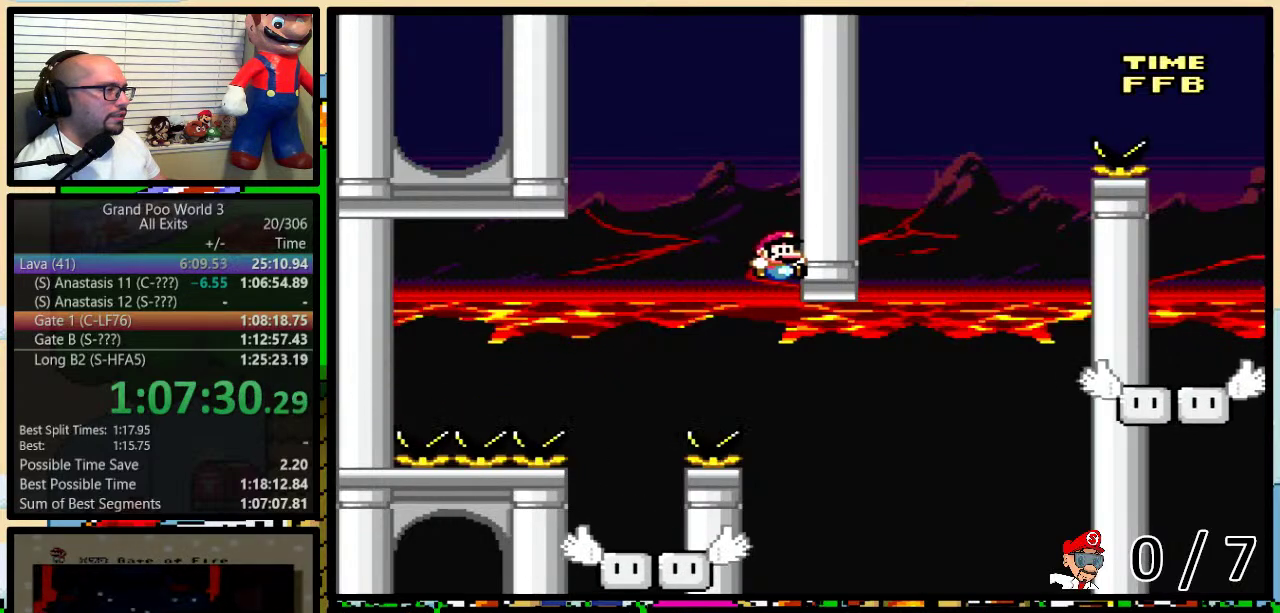
{"buttons": ["Y"], "events": [[250, "B", "up"]]}
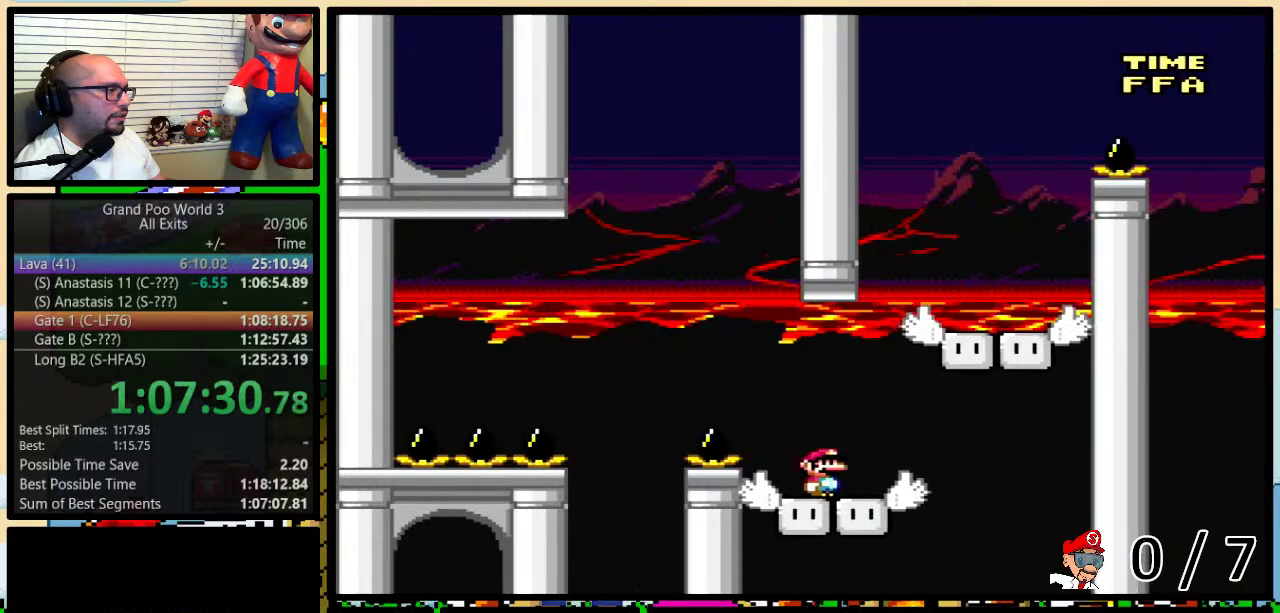
{"buttons": ["B", "Y", "DPAD_LEFT"], "events": [[33, "DPAD_RIGHT", "down"], [67, "DPAD_UP", "down"], [350, "B", "down"], [450, "DPAD_LEFT", "down"], [450, "DPAD_RIGHT", "up"], [450, "DPAD_UP", "up"]]}
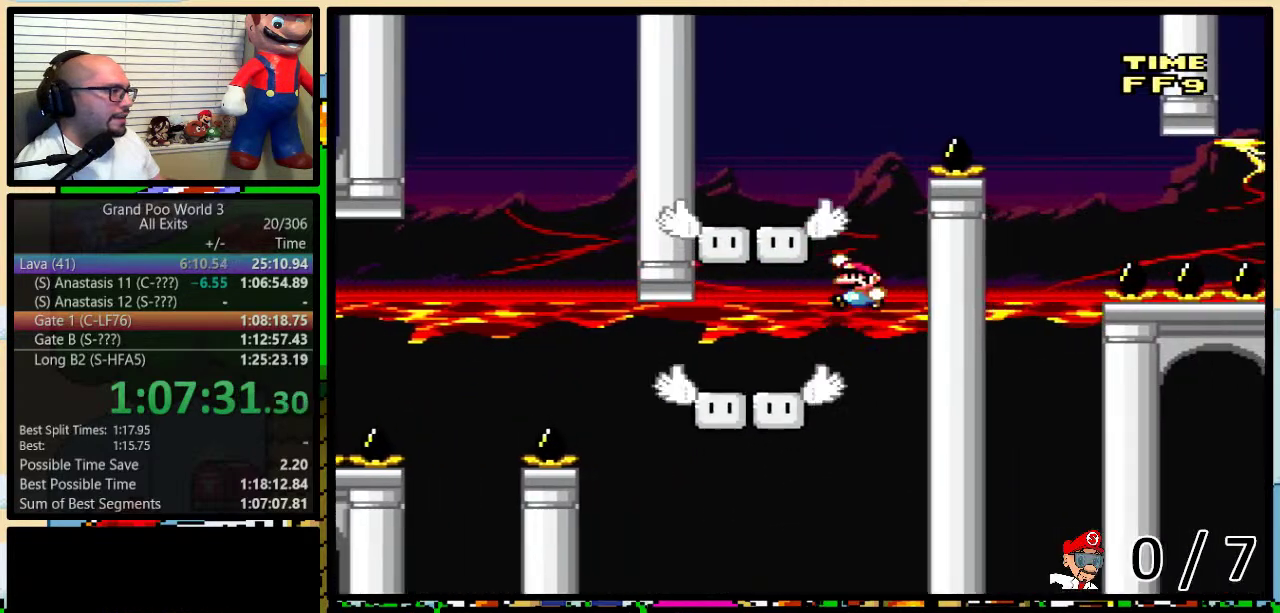
{"buttons": ["B", "Y", "DPAD_UP", "DPAD_RIGHT"], "events": [[150, "B", "up"], [367, "B", "down"], [367, "DPAD_LEFT", "up"], [367, "DPAD_RIGHT", "down"], [500, "DPAD_UP", "down"]]}
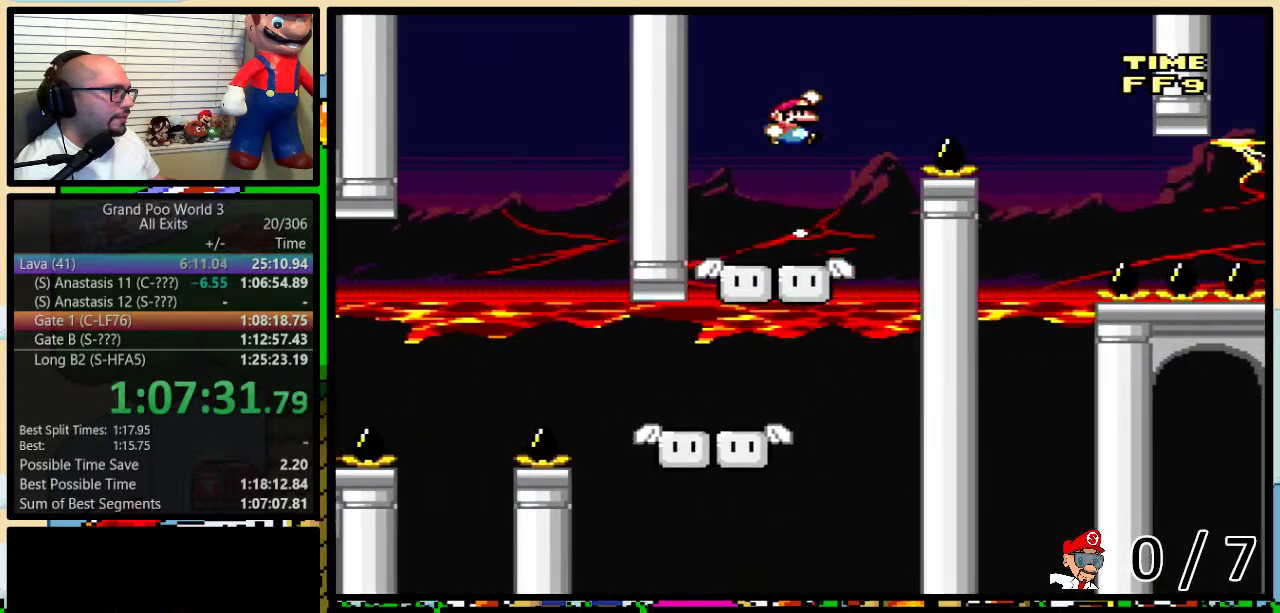
{"buttons": ["Y", "DPAD_RIGHT"], "events": [[217, "DPAD_UP", "up"], [400, "B", "up"]]}
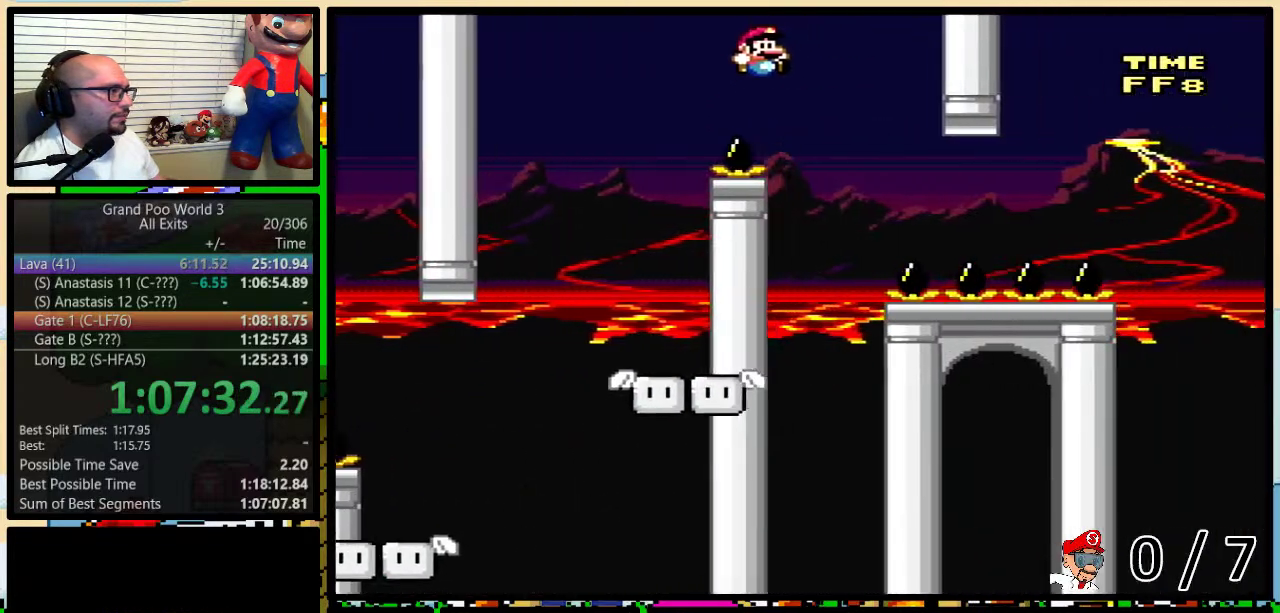
{"buttons": ["B", "Y", "DPAD_UP"]}
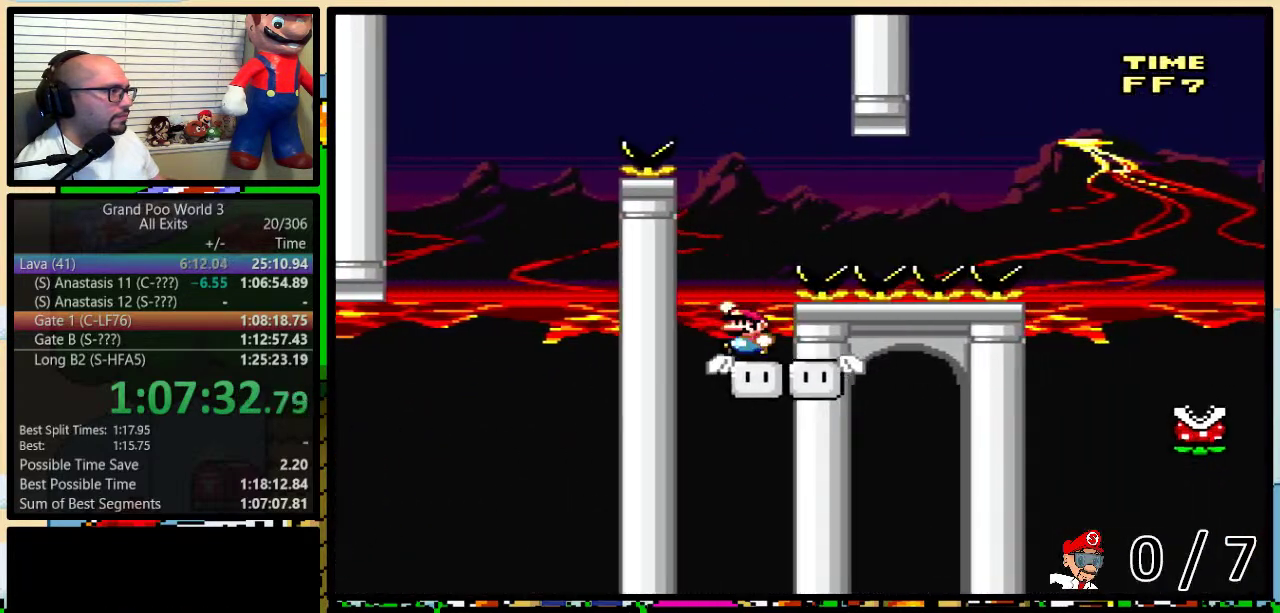
{"buttons": ["Y", "DPAD_RIGHT"], "events": [[17, "DPAD_RIGHT", "down"], [17, "DPAD_UP", "up"], [333, "B", "up"]]}
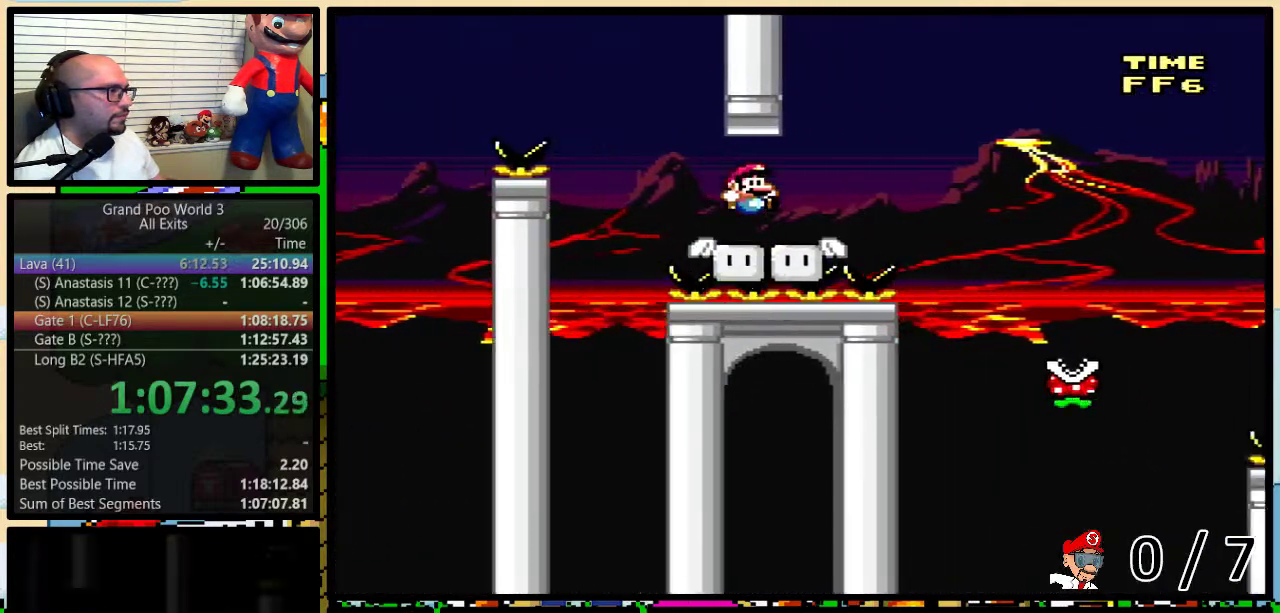
{"buttons": ["Y", "DPAD_RIGHT"], "events": [[50, "DPAD_UP", "down"], [83, "A", "down"], [150, "A", "up"], [183, "DPAD_UP", "up"]]}
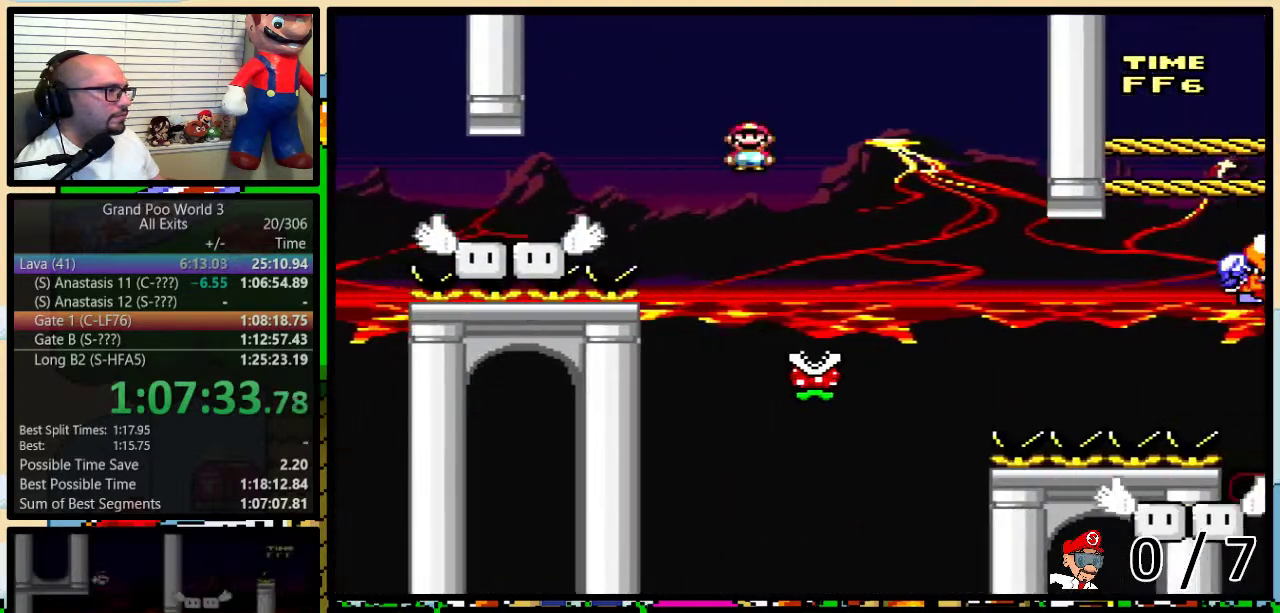
{"buttons": ["Y"], "events": [[67, "DPAD_LEFT", "down"], [67, "DPAD_RIGHT", "up"], [183, "DPAD_LEFT", "up"]]}
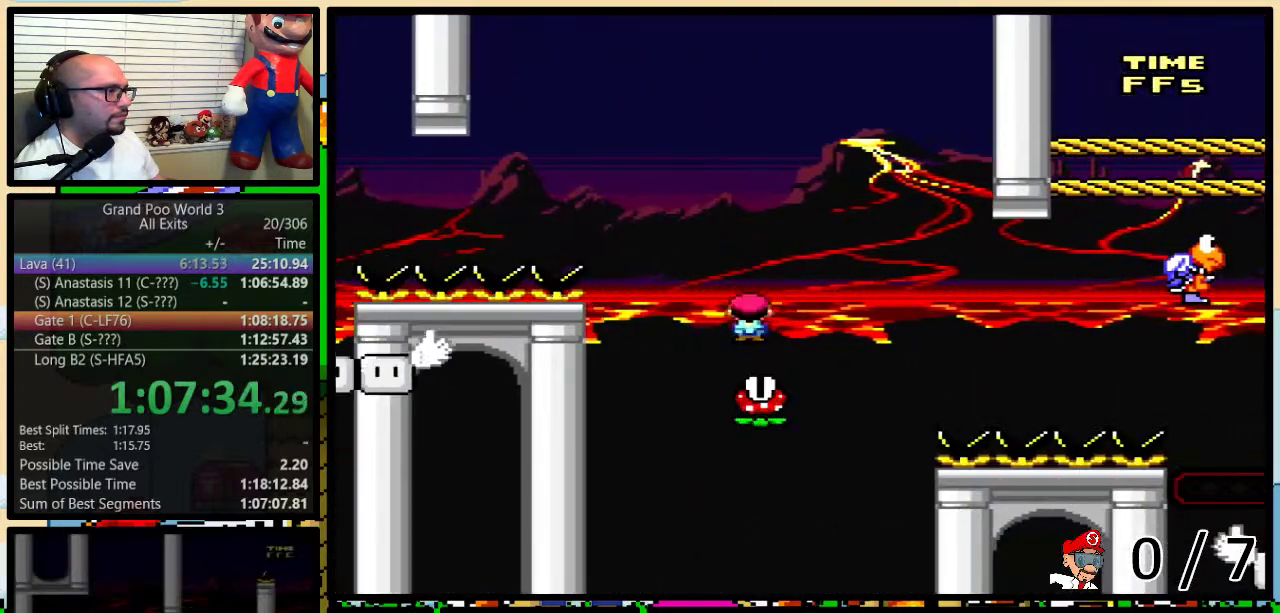
{"buttons": ["Y", "DPAD_RIGHT"], "events": [[283, "DPAD_RIGHT", "down"], [383, "DPAD_UP", "down"], [450, "DPAD_UP", "up"]]}